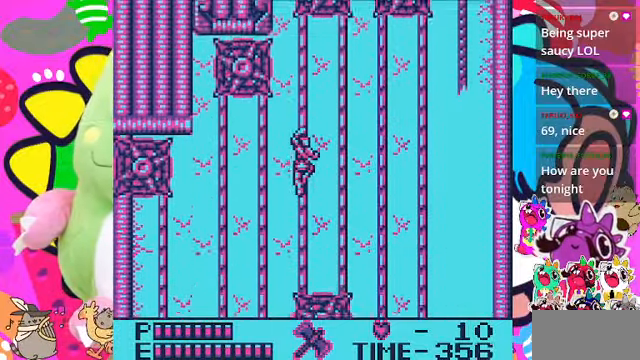
Gameplay with a controller (PlayStation layout); each line is a JSON object with the inputs held at the frame after it. "events" lists button and stick changes between this image and that frame as [ms after this image, input, new state], when the widget could be followed in between. Not read: L2 L3 R2 R3.
{"buttons": ["DPAD_RIGHT"], "left_stick": "center", "right_stick": "center", "events": [[334, "CROSS", "down"], [467, "CROSS", "up"]]}
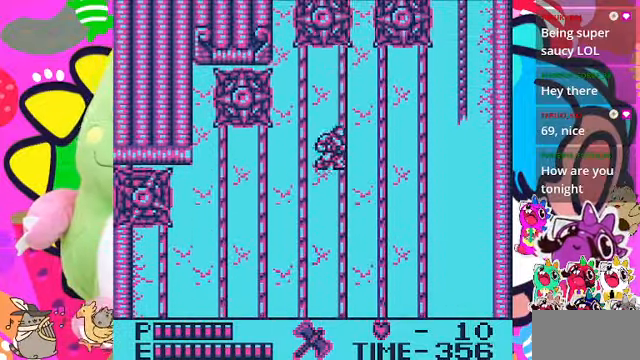
{"buttons": ["DPAD_RIGHT"], "left_stick": "center", "right_stick": "center", "events": []}
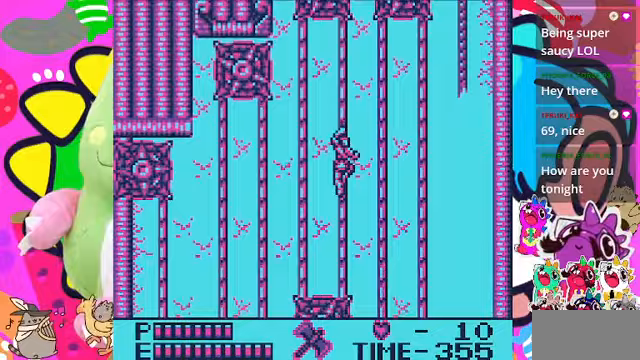
{"buttons": ["DPAD_RIGHT"], "left_stick": "center", "right_stick": "center", "events": []}
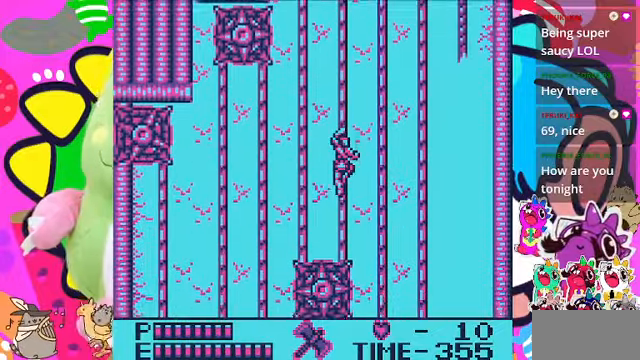
{"buttons": ["DPAD_RIGHT"], "left_stick": "center", "right_stick": "center", "events": [[300, "CROSS", "down"], [433, "CROSS", "up"]]}
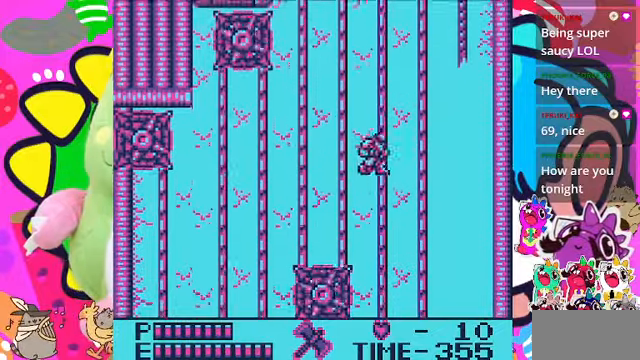
{"buttons": ["DPAD_RIGHT"], "left_stick": "center", "right_stick": "center", "events": []}
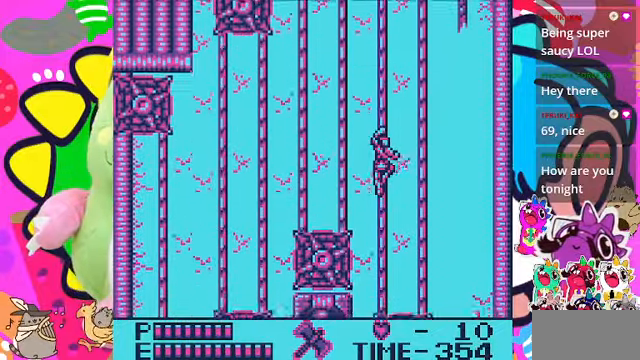
{"buttons": ["DPAD_RIGHT"], "left_stick": "center", "right_stick": "center", "events": [[67, "CROSS", "down"], [200, "CROSS", "up"]]}
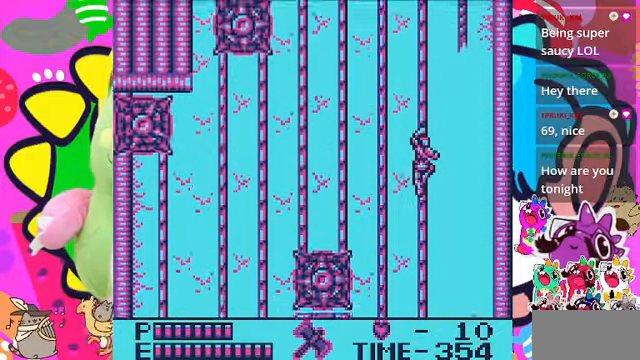
{"buttons": ["DPAD_UP"], "left_stick": "center", "right_stick": "center", "events": [[433, "DPAD_UP", "down"], [467, "DPAD_RIGHT", "up"]]}
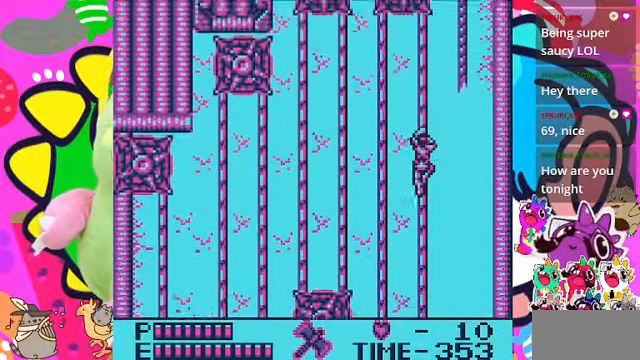
{"buttons": [], "left_stick": "center", "right_stick": "center", "events": [[500, "DPAD_UP", "up"]]}
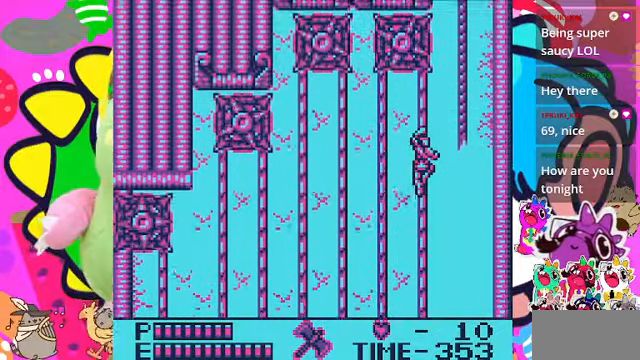
{"buttons": ["DPAD_RIGHT"], "left_stick": "center", "right_stick": "center", "events": [[100, "DPAD_RIGHT", "down"]]}
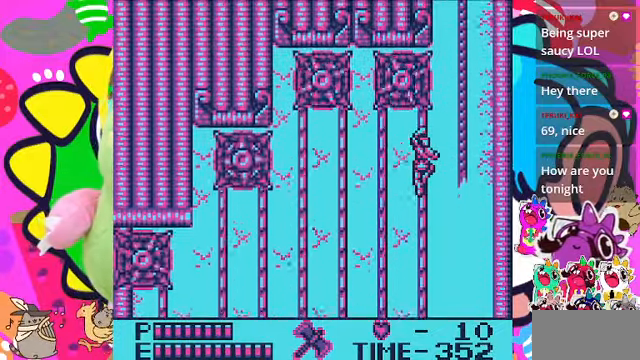
{"buttons": ["DPAD_UP"], "left_stick": "center", "right_stick": "center", "events": [[100, "CROSS", "down"], [300, "DPAD_UP", "down"], [333, "CROSS", "up"], [333, "DPAD_RIGHT", "up"]]}
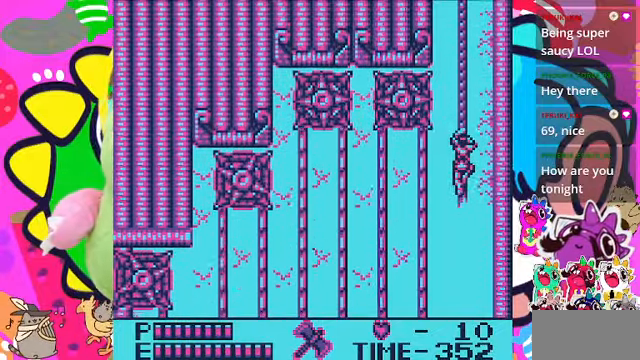
{"buttons": ["DPAD_UP"], "left_stick": "center", "right_stick": "center", "events": []}
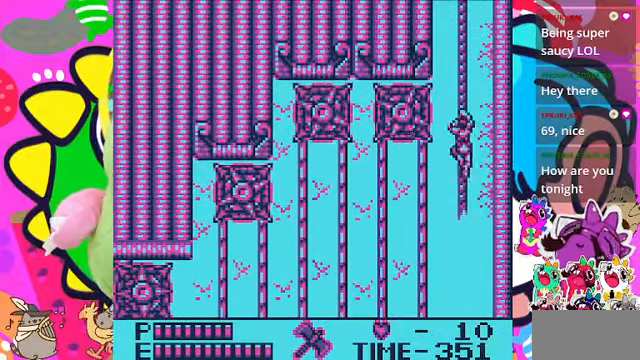
{"buttons": ["DPAD_UP"], "left_stick": "center", "right_stick": "center", "events": []}
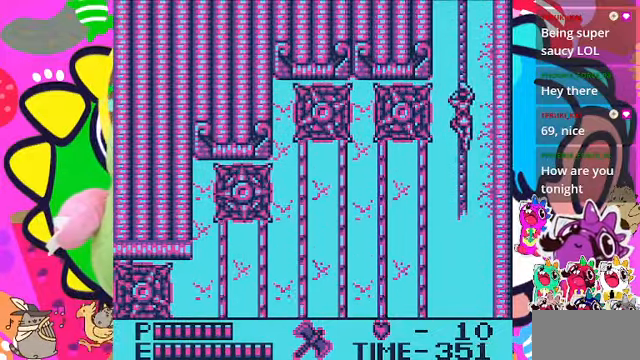
{"buttons": ["DPAD_UP"], "left_stick": "center", "right_stick": "center", "events": []}
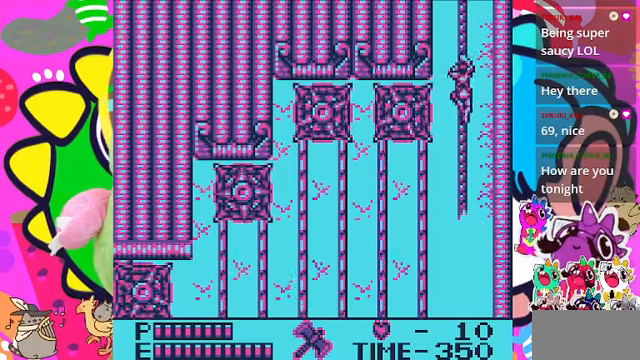
{"buttons": ["DPAD_UP"], "left_stick": "center", "right_stick": "center", "events": []}
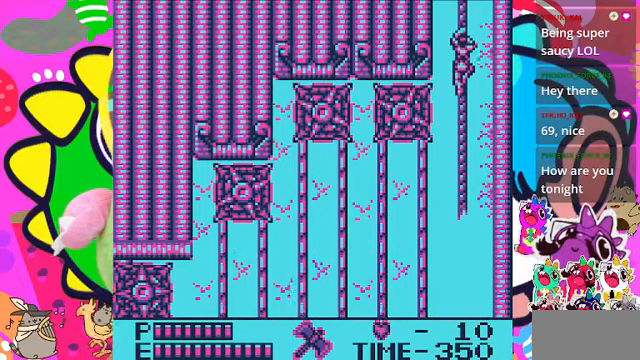
{"buttons": ["DPAD_UP"], "left_stick": "center", "right_stick": "center", "events": []}
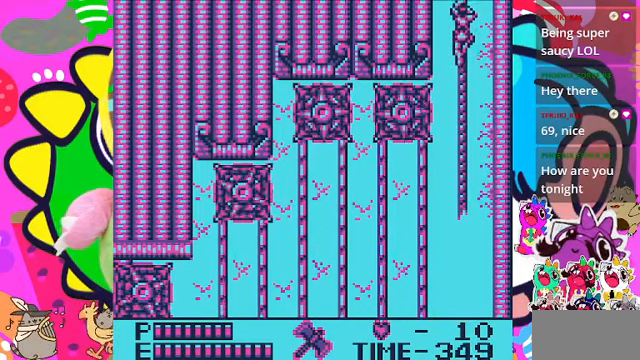
{"buttons": ["DPAD_UP"], "left_stick": "center", "right_stick": "center", "events": []}
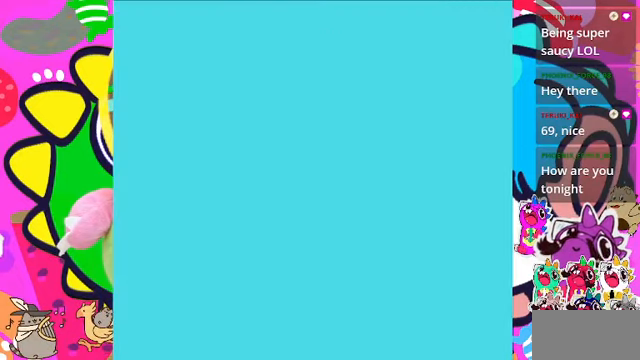
{"buttons": ["DPAD_UP"], "left_stick": "center", "right_stick": "center", "events": []}
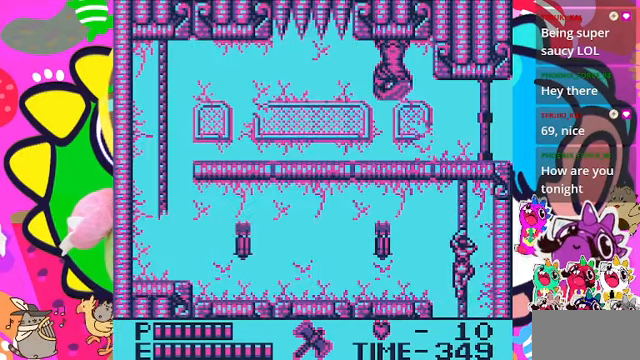
{"buttons": ["CROSS", "DPAD_LEFT"], "left_stick": "center", "right_stick": "center", "events": [[433, "DPAD_LEFT", "down"], [466, "DPAD_UP", "up"], [500, "CROSS", "down"]]}
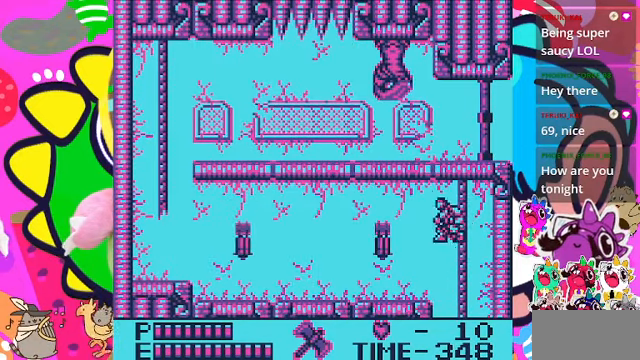
{"buttons": ["DPAD_LEFT"], "left_stick": "center", "right_stick": "center", "events": [[66, "SQUARE", "down"], [133, "CROSS", "up"], [200, "SQUARE", "up"]]}
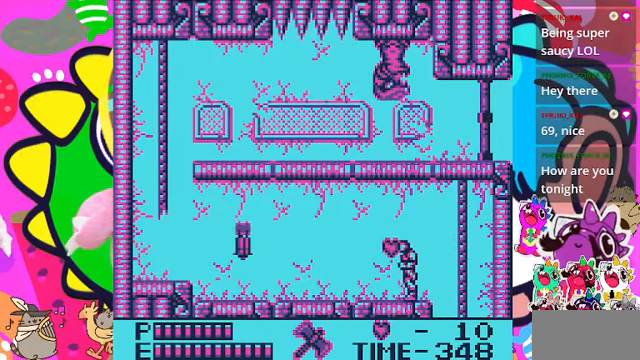
{"buttons": ["DPAD_LEFT"], "left_stick": "center", "right_stick": "center", "events": []}
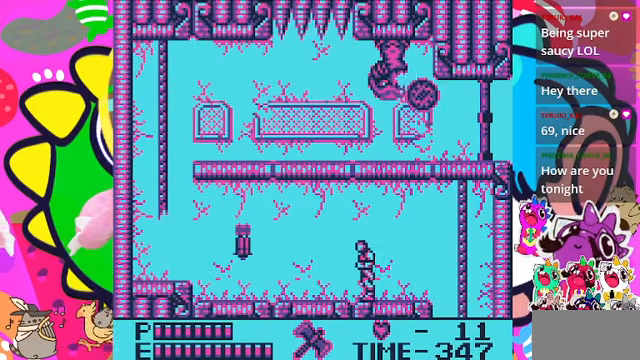
{"buttons": ["SQUARE", "DPAD_LEFT"], "left_stick": "center", "right_stick": "center", "events": [[166, "CROSS", "down"], [300, "CROSS", "up"], [500, "SQUARE", "down"]]}
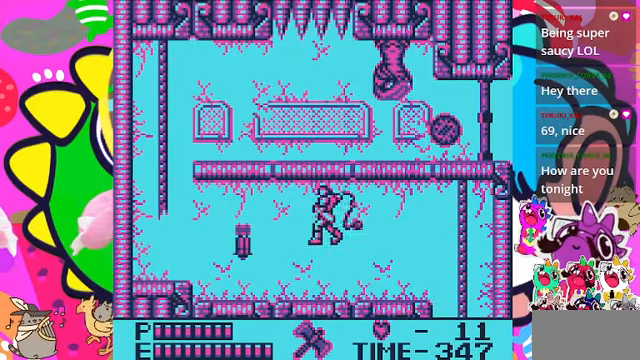
{"buttons": ["DPAD_LEFT"], "left_stick": "center", "right_stick": "center", "events": [[166, "SQUARE", "up"]]}
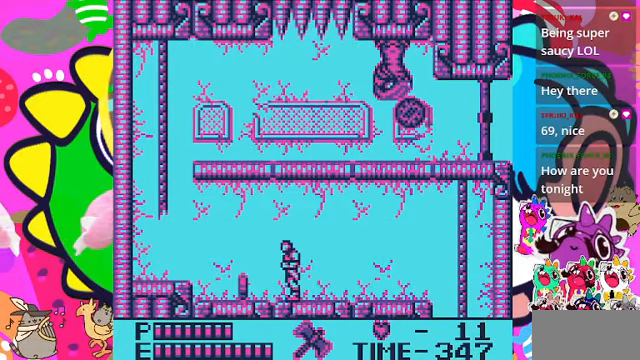
{"buttons": ["DPAD_LEFT"], "left_stick": "center", "right_stick": "center", "events": []}
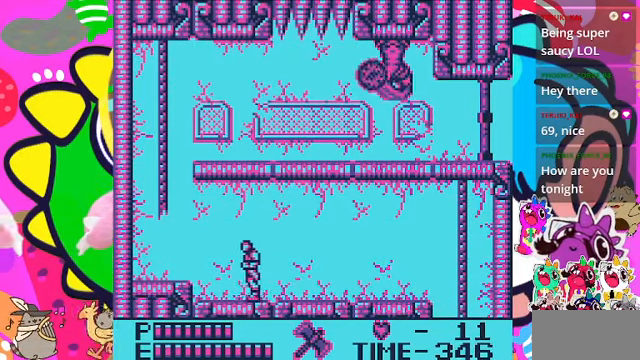
{"buttons": ["CROSS", "DPAD_UP"], "left_stick": "center", "right_stick": "center", "events": [[267, "DPAD_LEFT", "up"], [300, "DPAD_RIGHT", "down"], [467, "CROSS", "down"], [467, "DPAD_RIGHT", "up"], [467, "DPAD_UP", "down"]]}
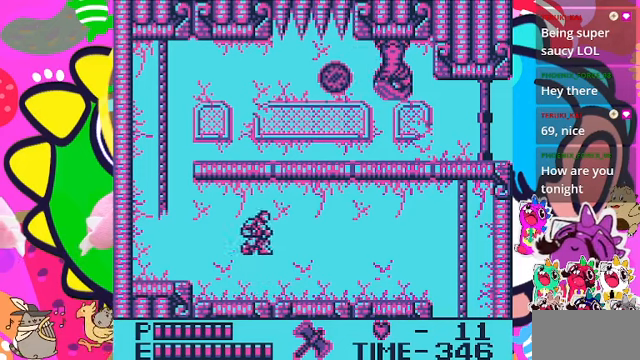
{"buttons": [], "left_stick": "center", "right_stick": "center", "events": [[67, "SQUARE", "down"], [267, "CROSS", "up"], [300, "SQUARE", "up"], [400, "DPAD_UP", "up"]]}
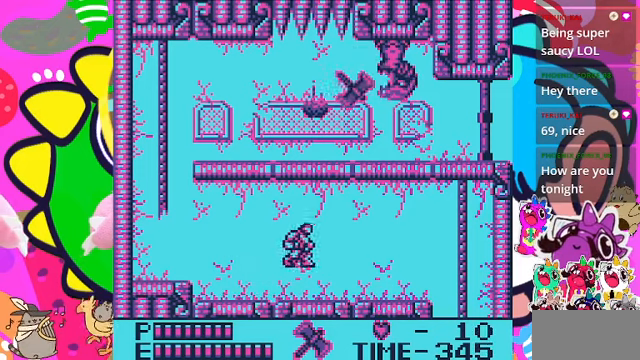
{"buttons": ["DPAD_LEFT"], "left_stick": "center", "right_stick": "center", "events": [[67, "DPAD_LEFT", "down"]]}
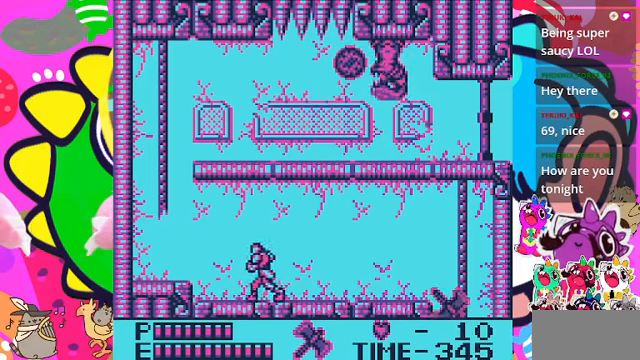
{"buttons": ["CROSS", "SQUARE", "DPAD_UP"], "left_stick": "center", "right_stick": "center", "events": [[200, "DPAD_LEFT", "up"], [234, "DPAD_RIGHT", "down"], [234, "DPAD_UP", "down"], [267, "DPAD_UP", "up"], [334, "DPAD_UP", "down"], [367, "CROSS", "down"], [467, "DPAD_RIGHT", "up"], [467, "SQUARE", "down"]]}
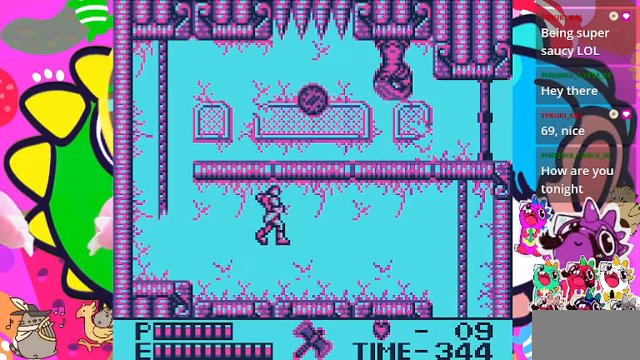
{"buttons": [], "left_stick": "center", "right_stick": "center", "events": [[234, "CROSS", "up"], [234, "SQUARE", "up"], [334, "DPAD_UP", "up"]]}
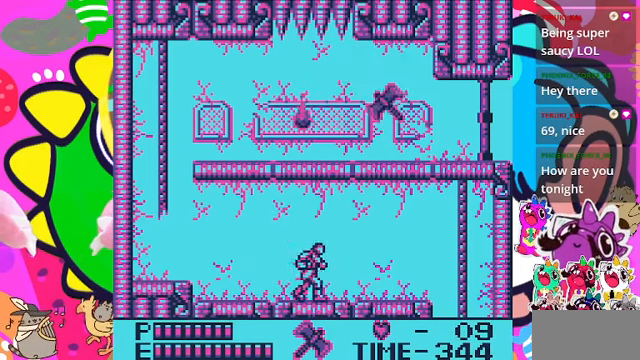
{"buttons": ["DPAD_LEFT"], "left_stick": "center", "right_stick": "center", "events": [[100, "DPAD_LEFT", "down"]]}